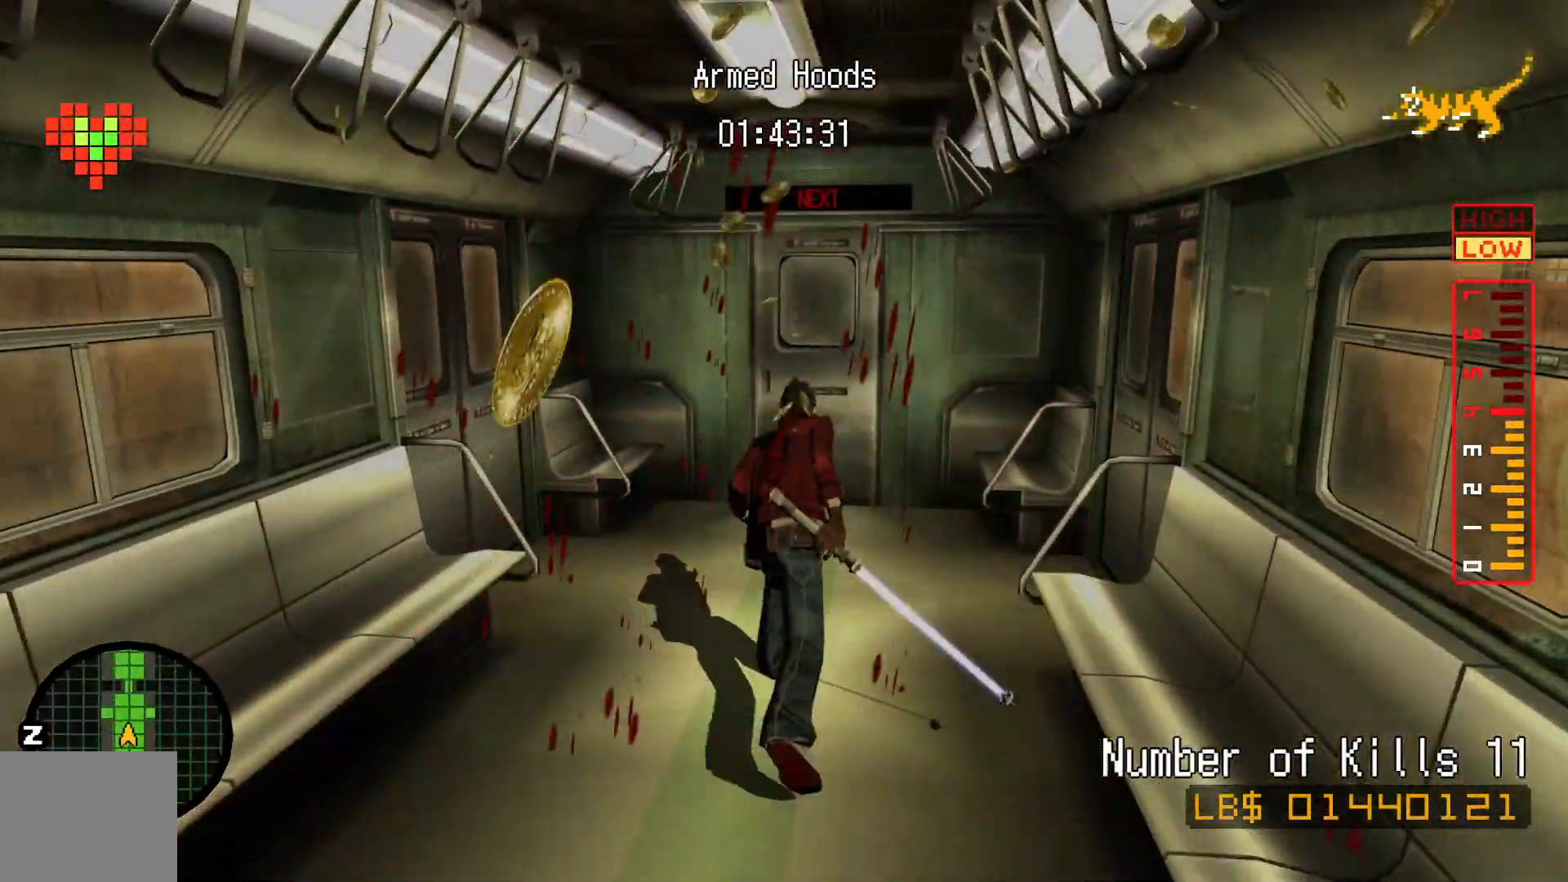
Gameplay with a controller (Xbox layout); each line is a JSON object with the inputs held at the frame after it. "events" lists button and stick changes between this image and that frame as [ms after this image, input, new state], when the widget could be followed in between. Not read: HOME L2 L3 R3 Y.
{"buttons": [], "left_stick": "up", "right_stick": "center", "events": []}
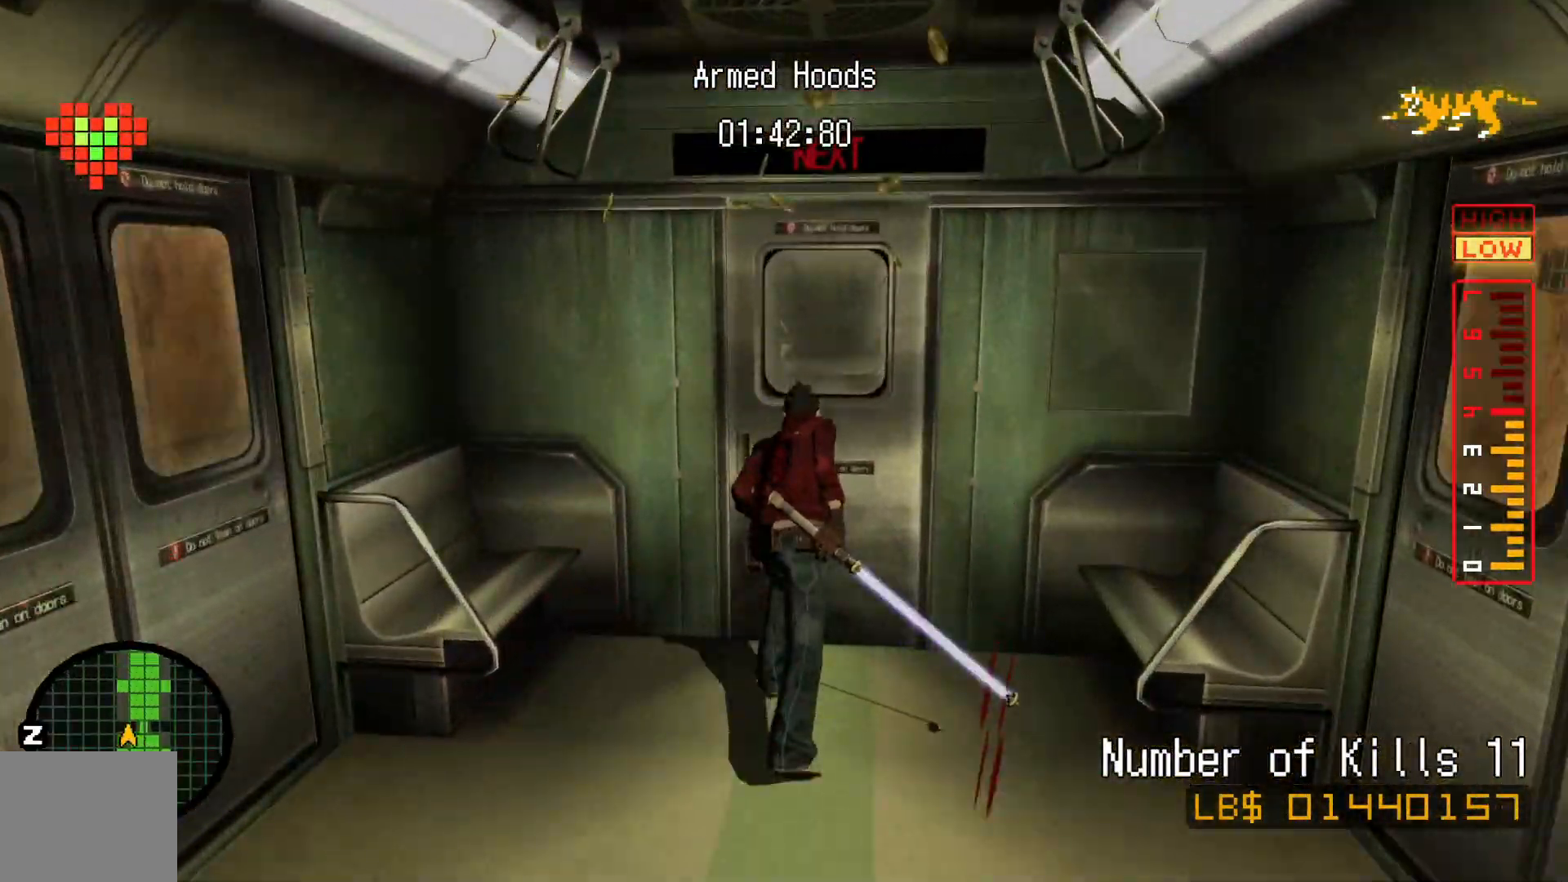
{"buttons": [], "left_stick": "center", "right_stick": "center", "events": [[67, "left_stick", "center"]]}
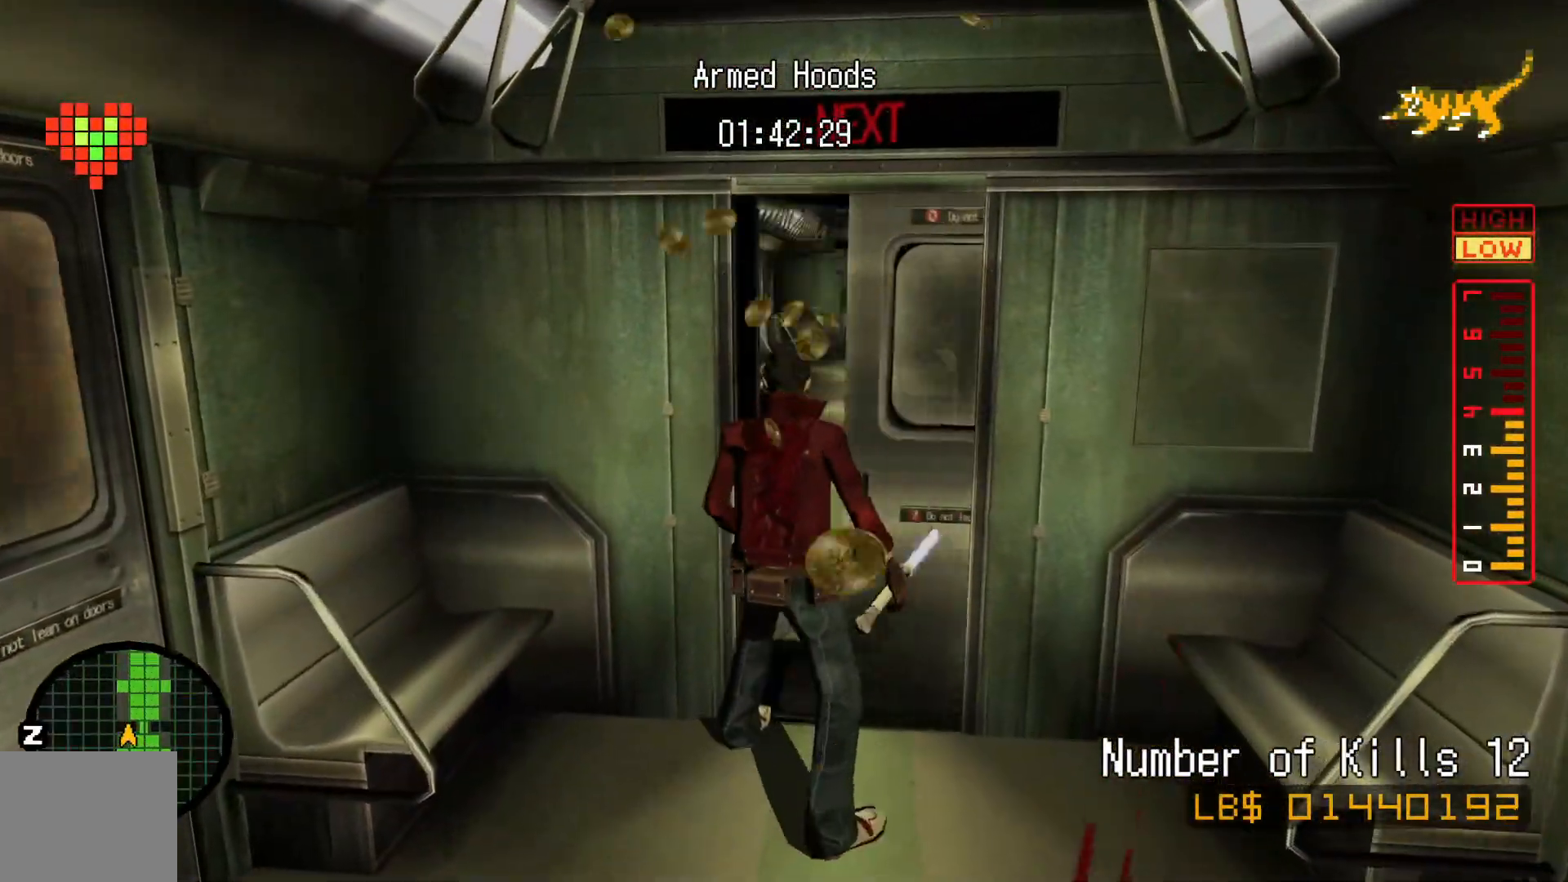
{"buttons": [], "left_stick": "up", "right_stick": "center", "events": [[300, "left_stick", "up"]]}
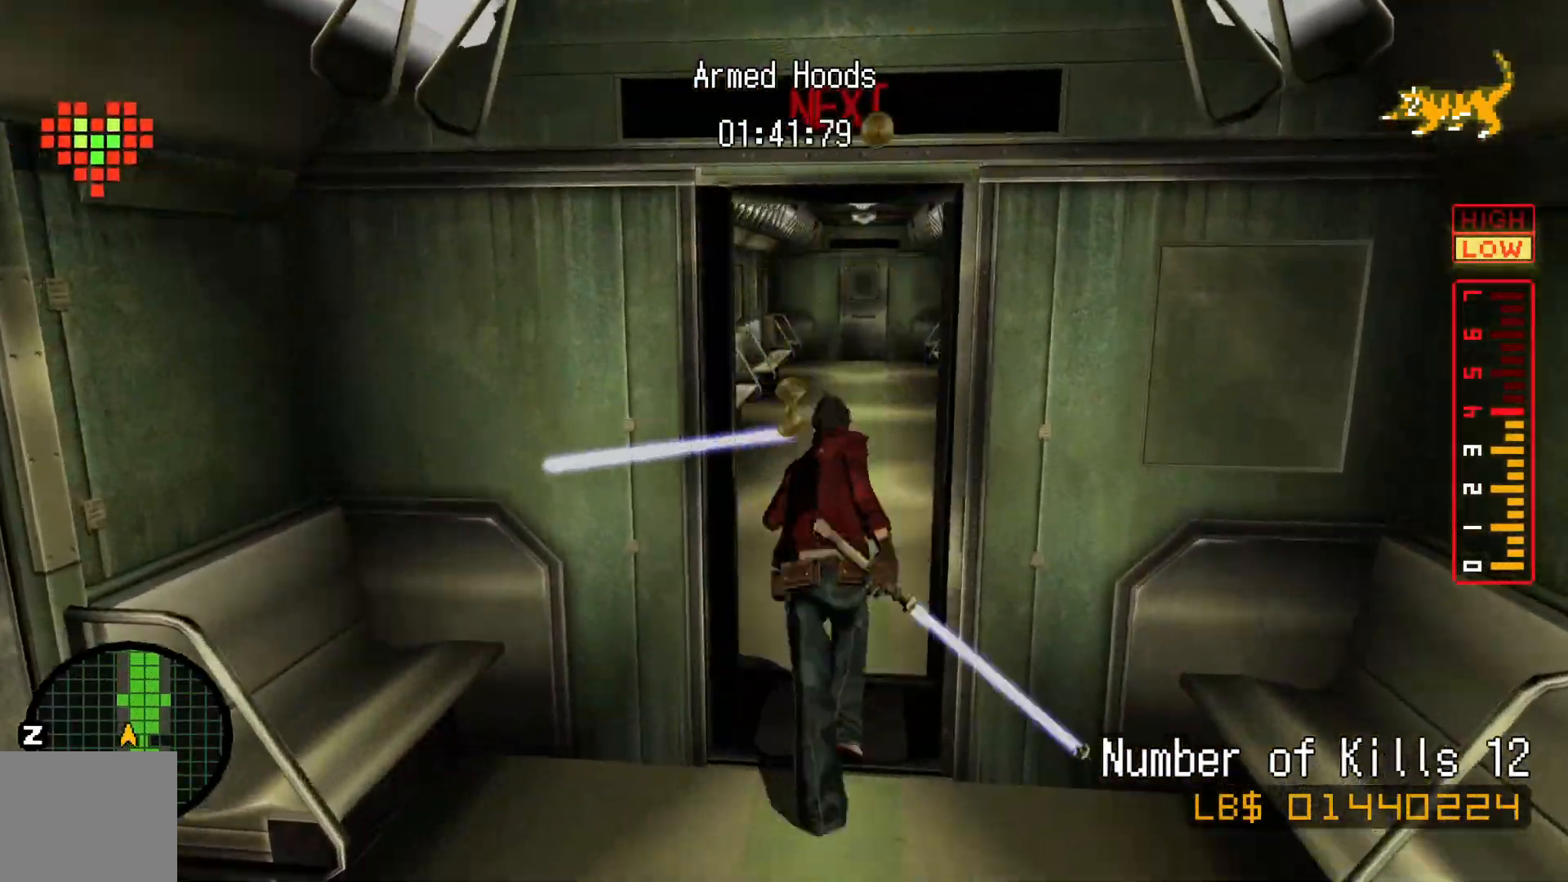
{"buttons": [], "left_stick": "up", "right_stick": "center"}
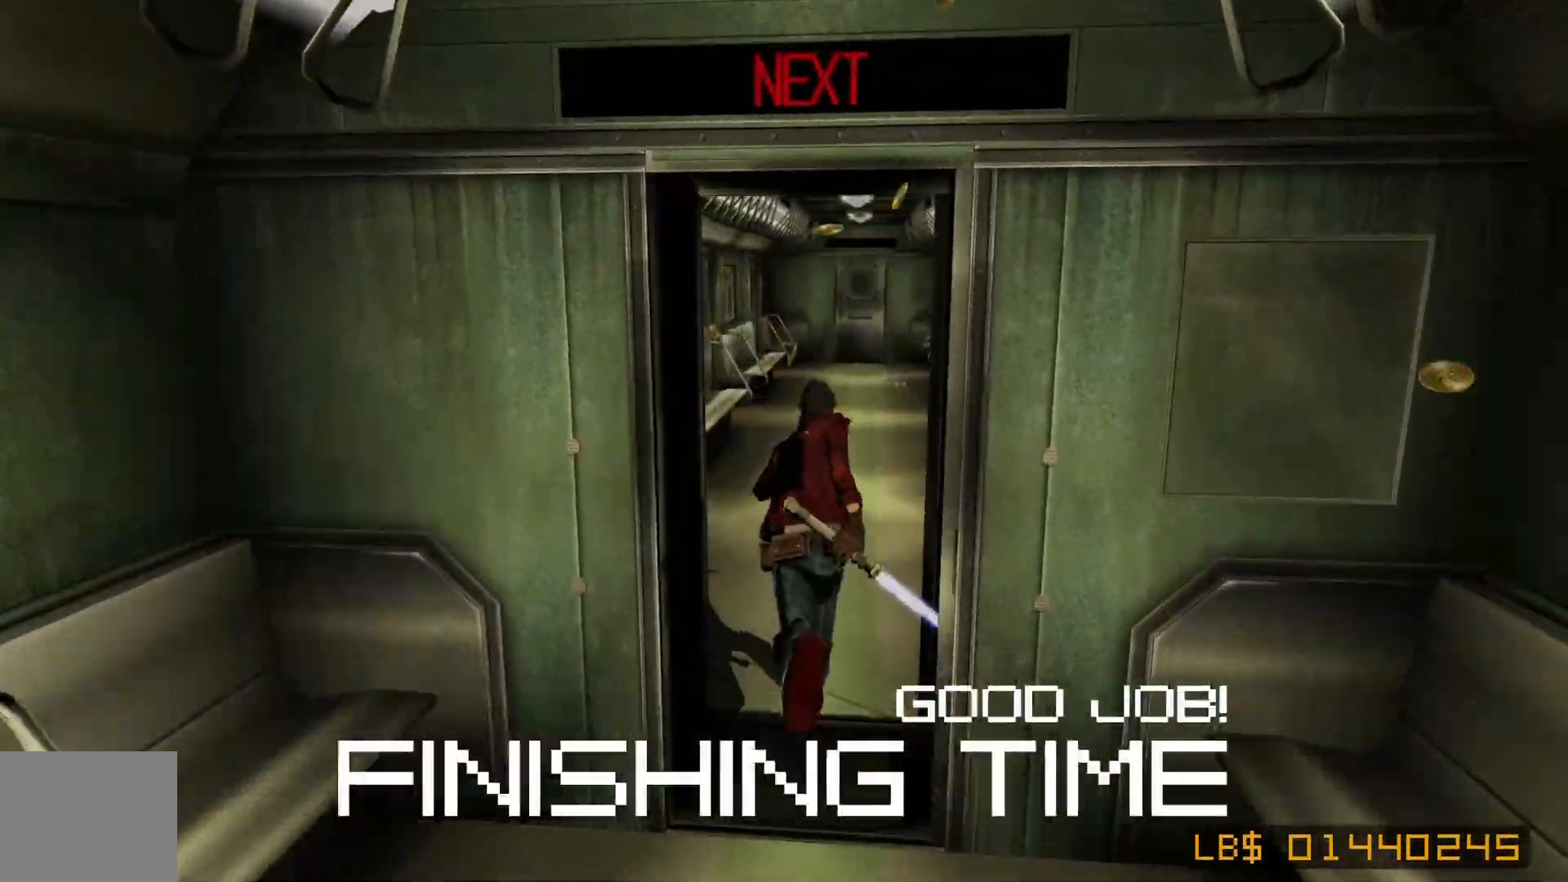
{"buttons": ["A"], "left_stick": "center", "right_stick": "center", "events": [[300, "left_stick", "center"], [367, "A", "down"]]}
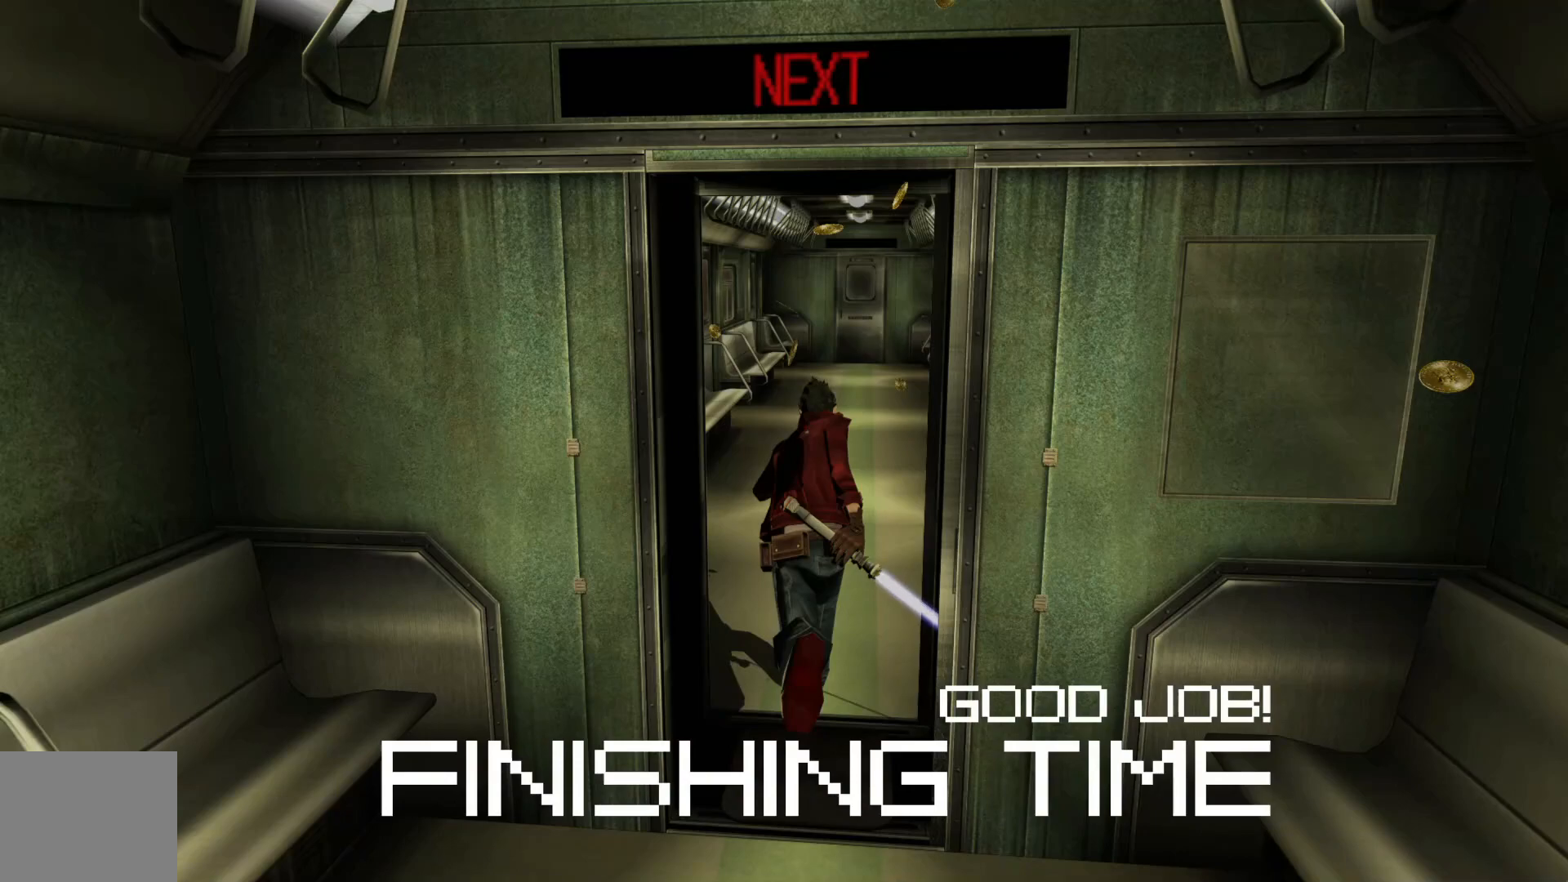
{"buttons": [], "left_stick": "center", "right_stick": "center", "events": [[17, "A", "up"], [100, "A", "down"], [200, "A", "up"], [317, "A", "down"], [450, "A", "up"]]}
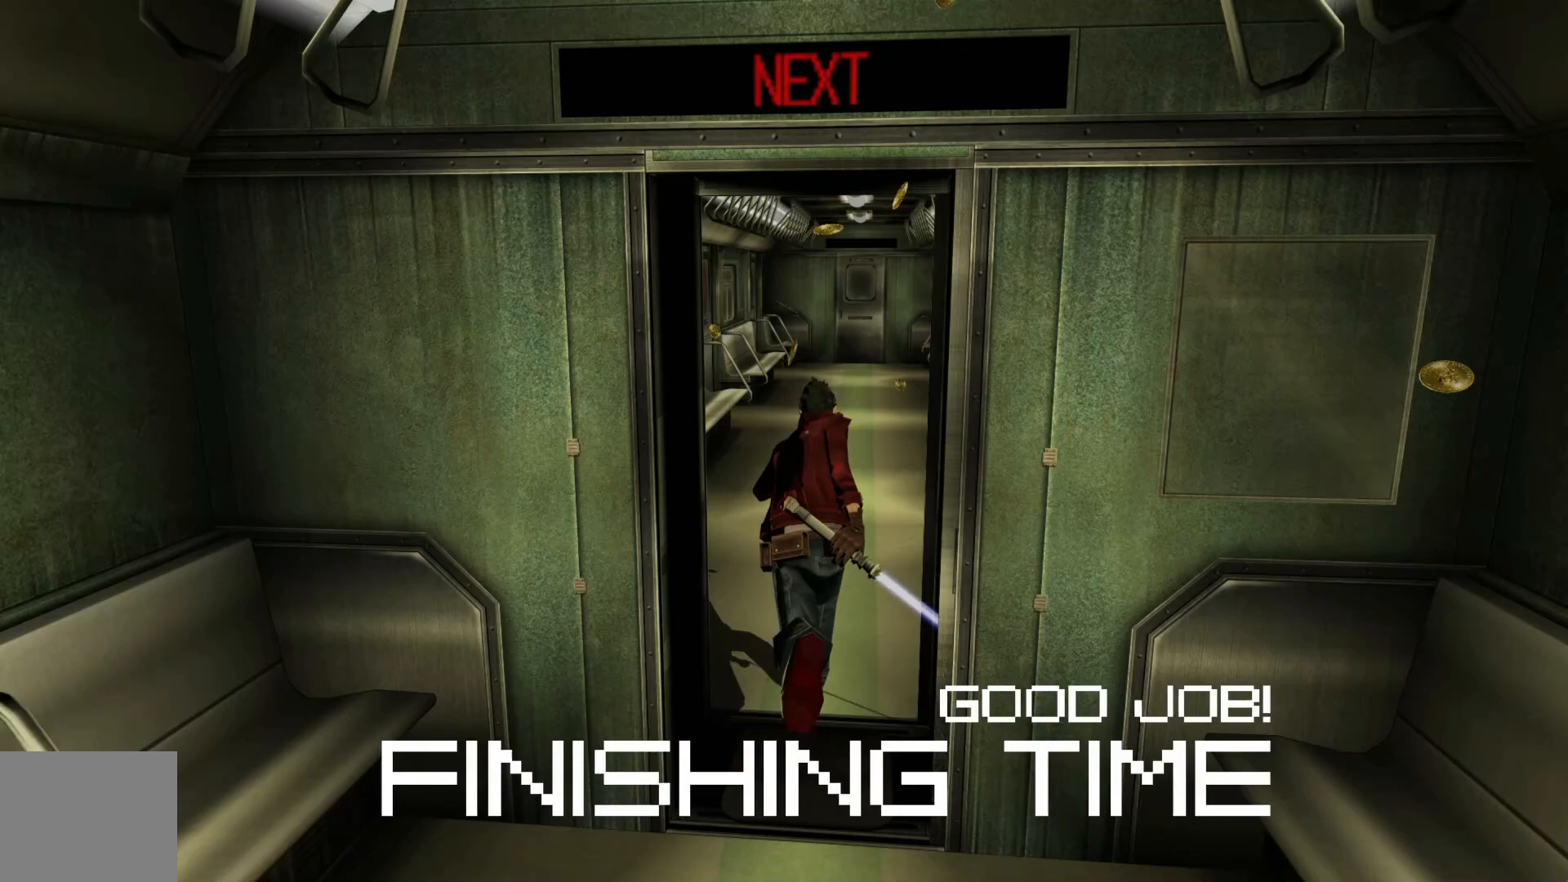
{"buttons": [], "left_stick": "center", "right_stick": "center", "events": [[117, "A", "down"], [267, "A", "up"]]}
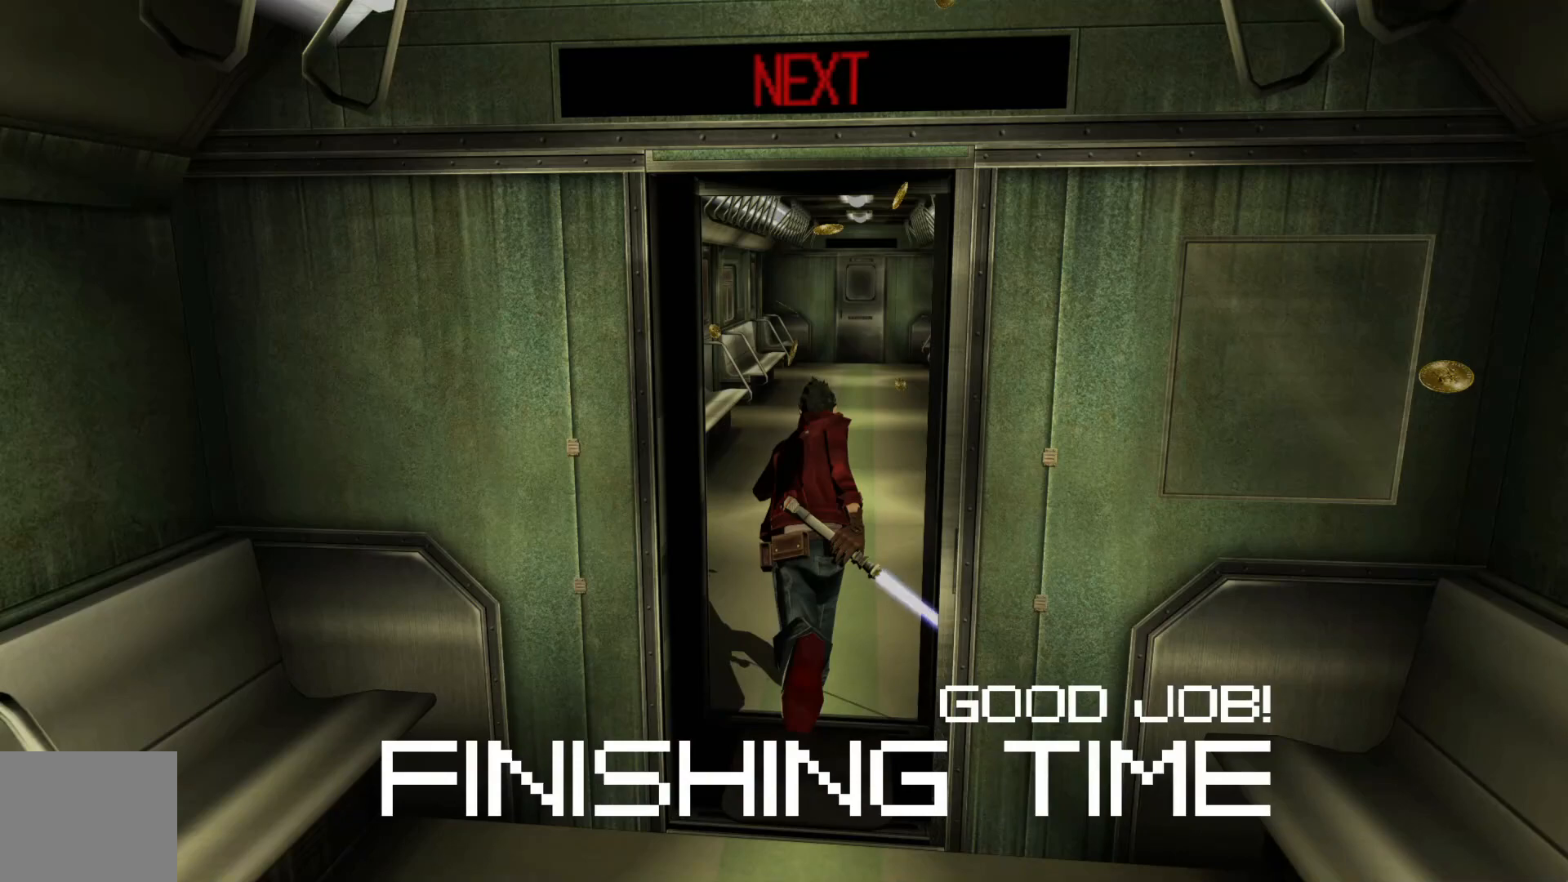
{"buttons": ["A"], "left_stick": "center", "right_stick": "center", "events": [[167, "A", "down"], [300, "A", "up"], [467, "A", "down"]]}
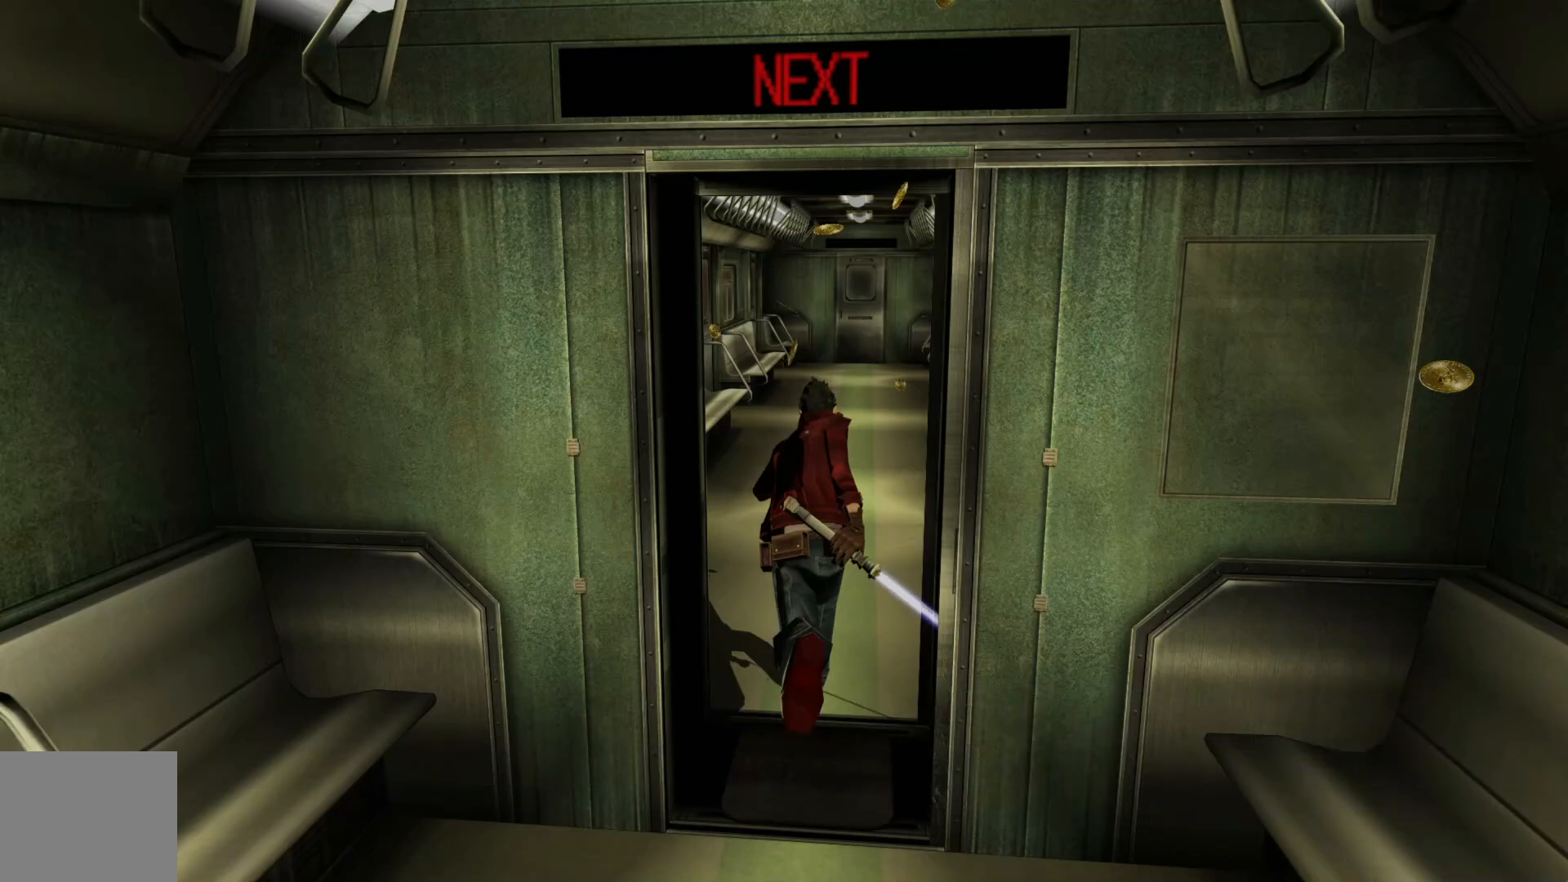
{"buttons": [], "left_stick": "center", "right_stick": "center", "events": [[67, "A", "up"], [217, "A", "down"], [367, "A", "up"]]}
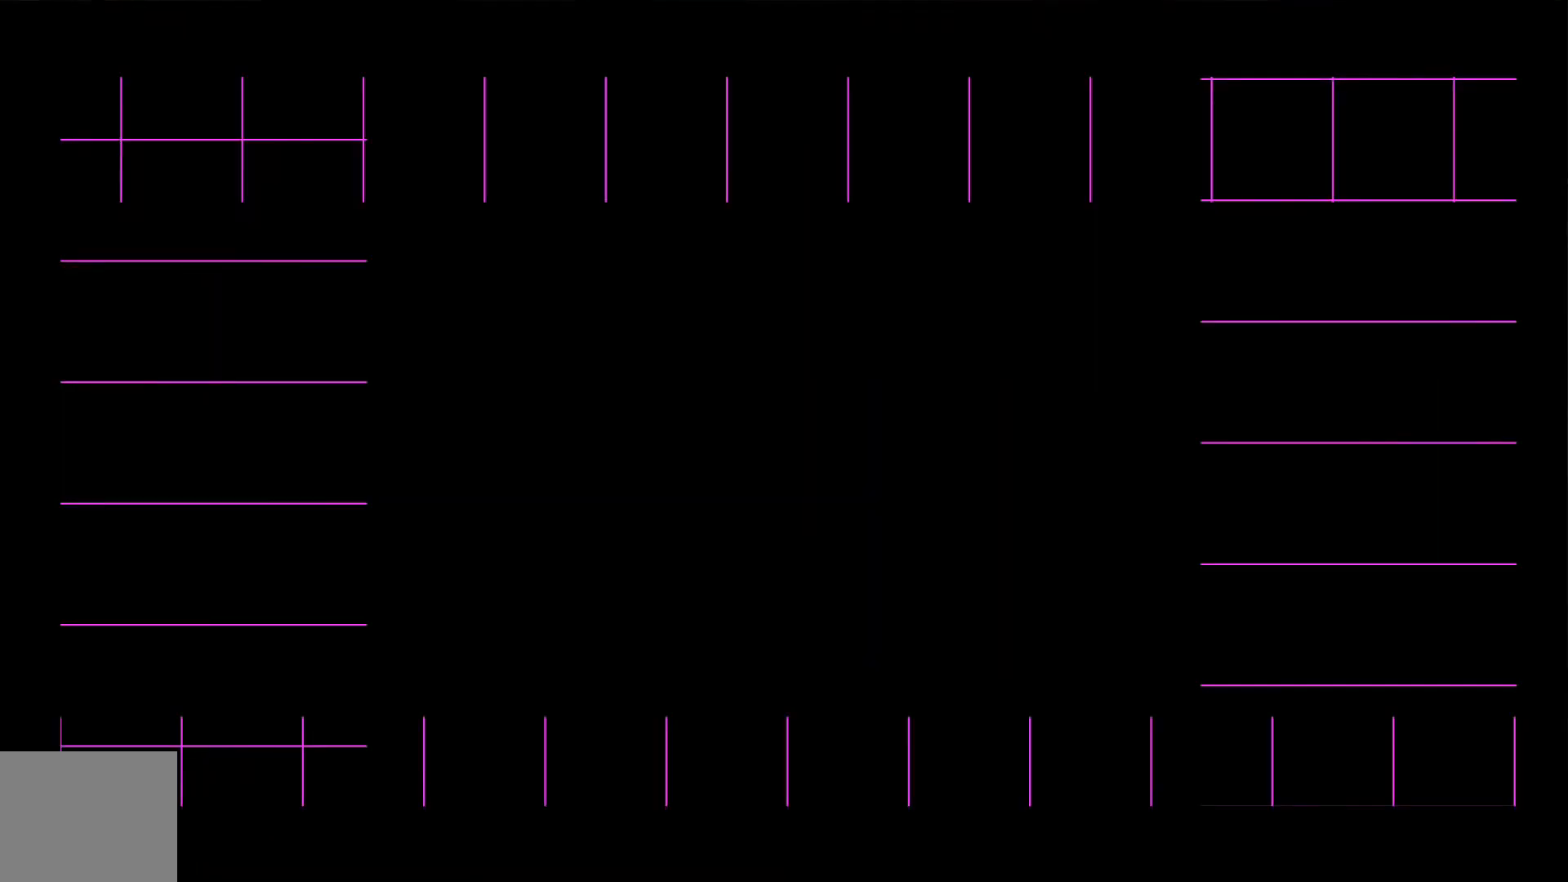
{"buttons": ["A"], "left_stick": "center", "right_stick": "center", "events": [[67, "A", "down"], [217, "A", "up"], [467, "A", "down"]]}
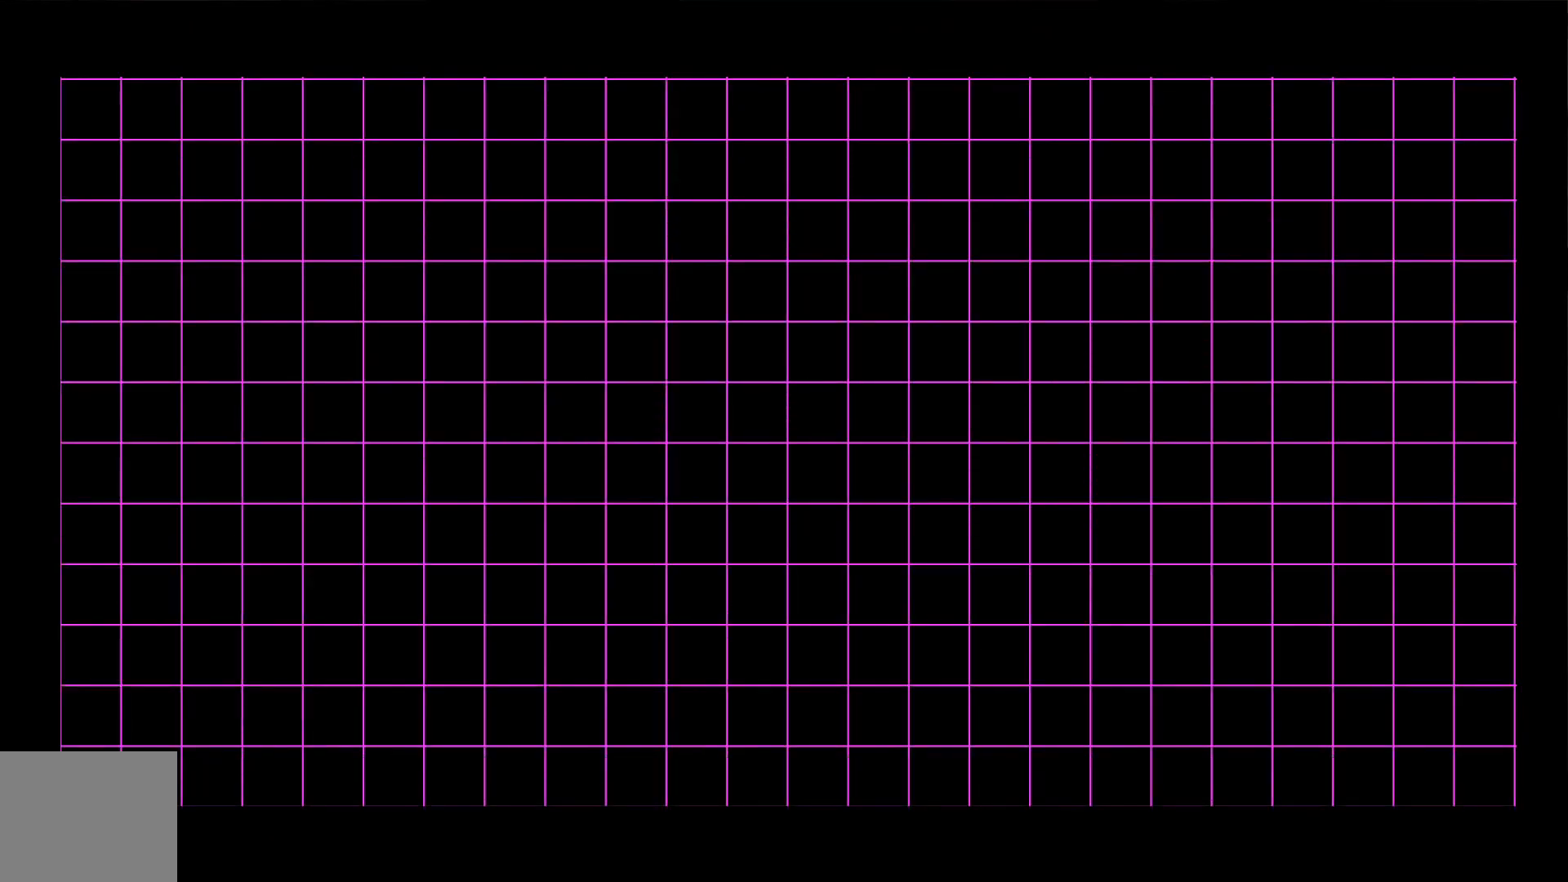
{"buttons": [], "left_stick": "center", "right_stick": "center", "events": [[117, "A", "up"], [267, "A", "down"], [417, "A", "up"]]}
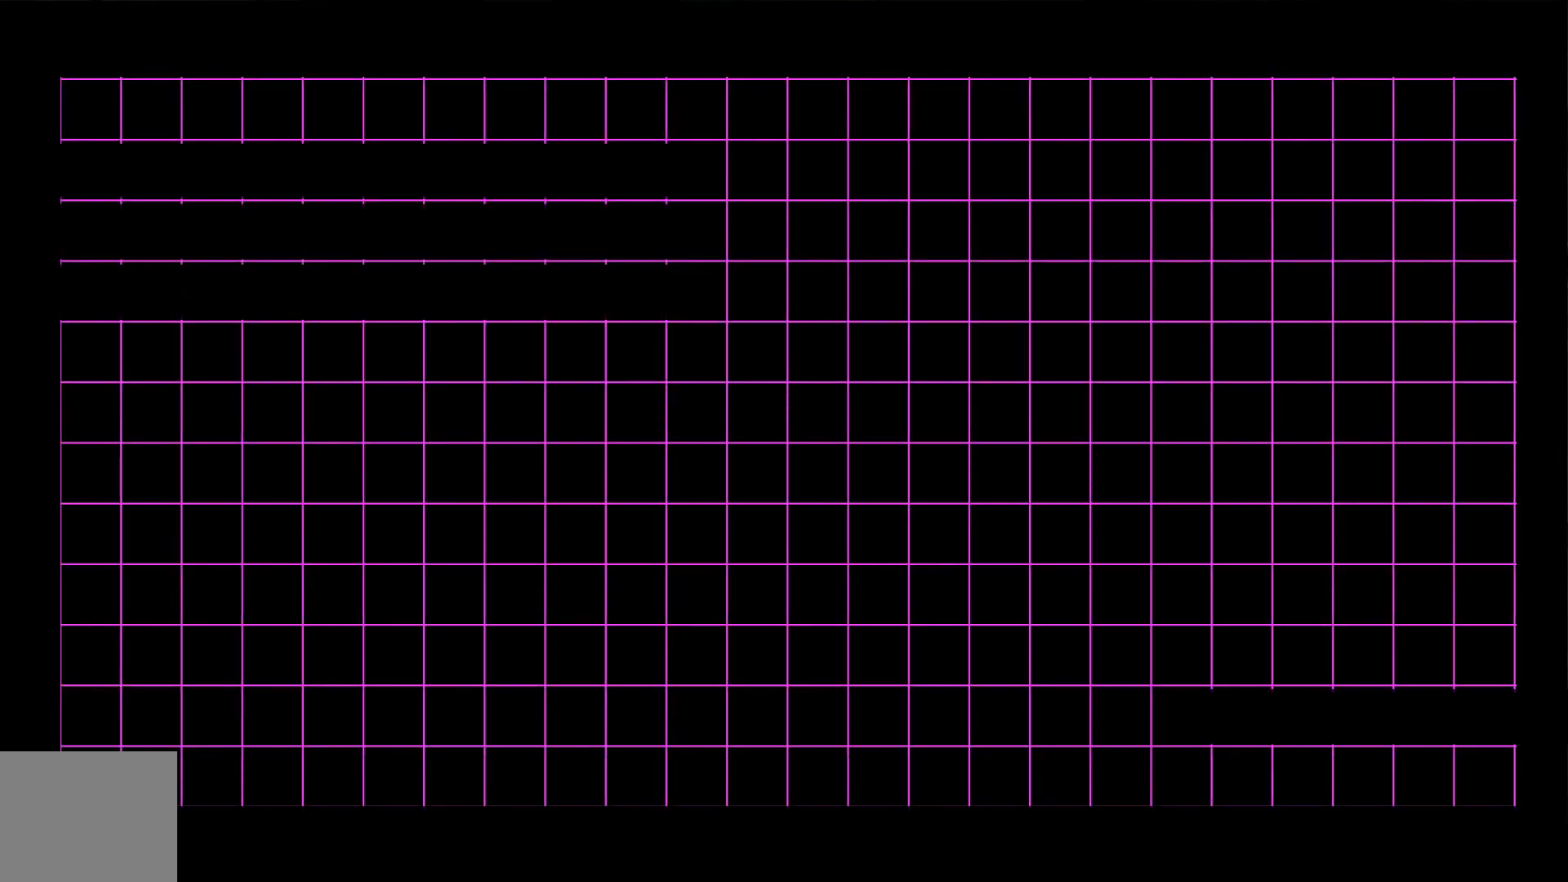
{"buttons": [], "left_stick": "center", "right_stick": "center", "events": [[50, "A", "down"], [167, "A", "up"], [317, "A", "down"], [417, "A", "up"]]}